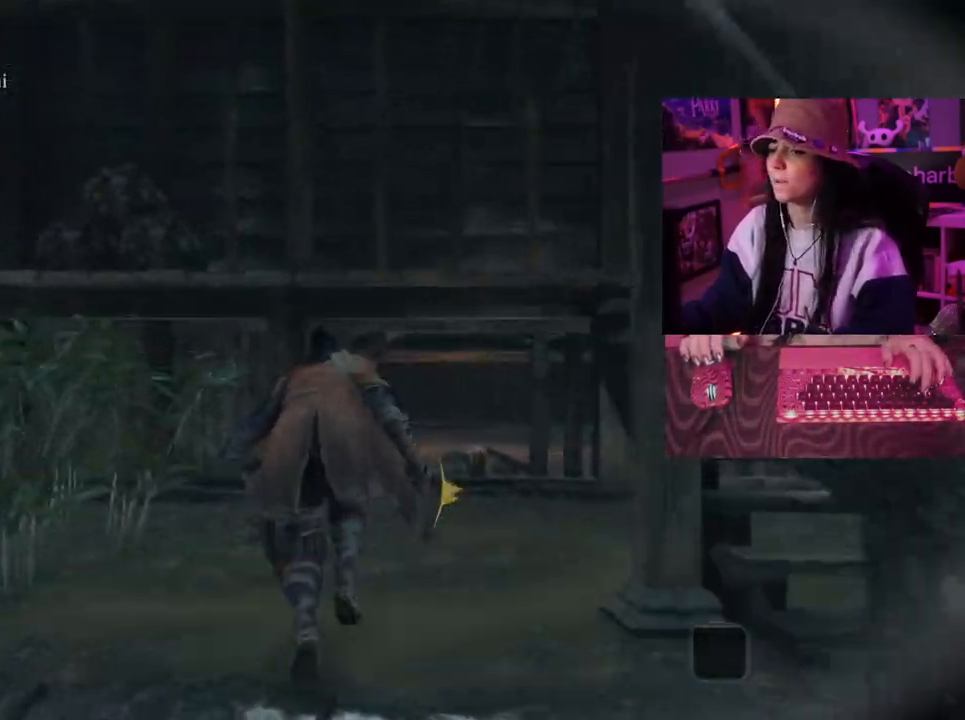
Gameplay with keyboard and mouse; each line is a JSON object with the keys and mouse buttons held at the frame after it. "events" lists presses ("down") and releases ("up") of "1", "2", "3", "4", "5", "a", "alt", "c", "caps_lock", "ctrl", "d", "e", "f", "g", "q", "r", "s", "shift", "space", "t", "tab", "v", "w", "x", "z", "mouse_left", "mouse_wheel" and "mouse_right" between this image and that frame as [ms after this image, input, new state], when the widget could be followed in between. "mouse_left", "mouse_wheel", "mouse_right" = the "left", "wheel", "right" buttons of the "mouse" list. No other keys are recorded. "wheel" means that the mouse wheel is clicked or scrolled. Not read: mouse_move.
{"keys": ["w"], "mouse": [], "events": []}
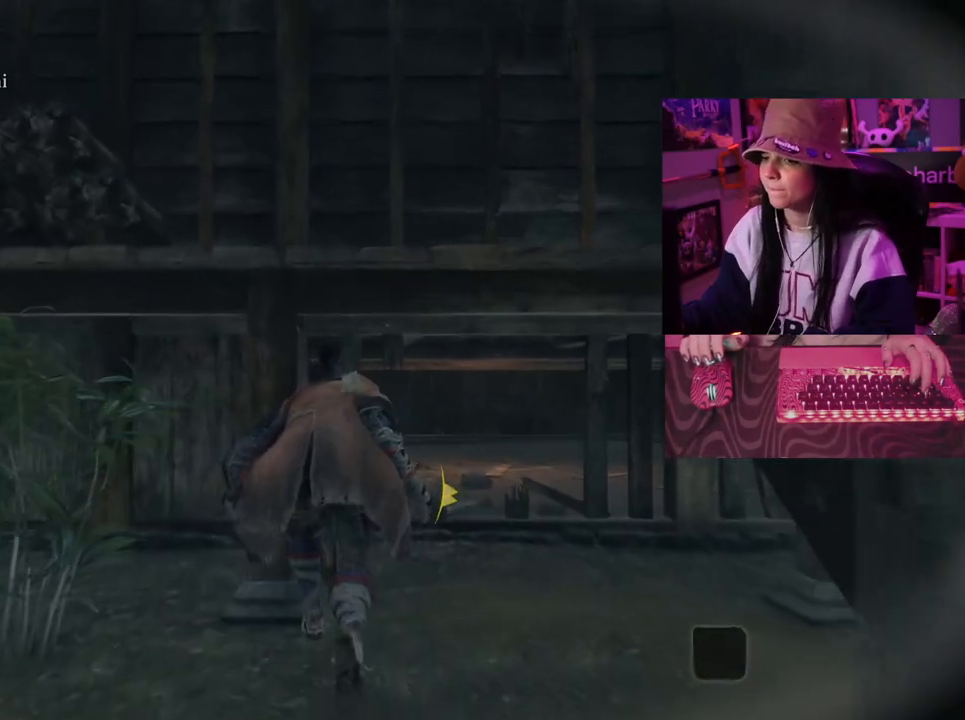
{"keys": ["w"], "mouse": [], "events": []}
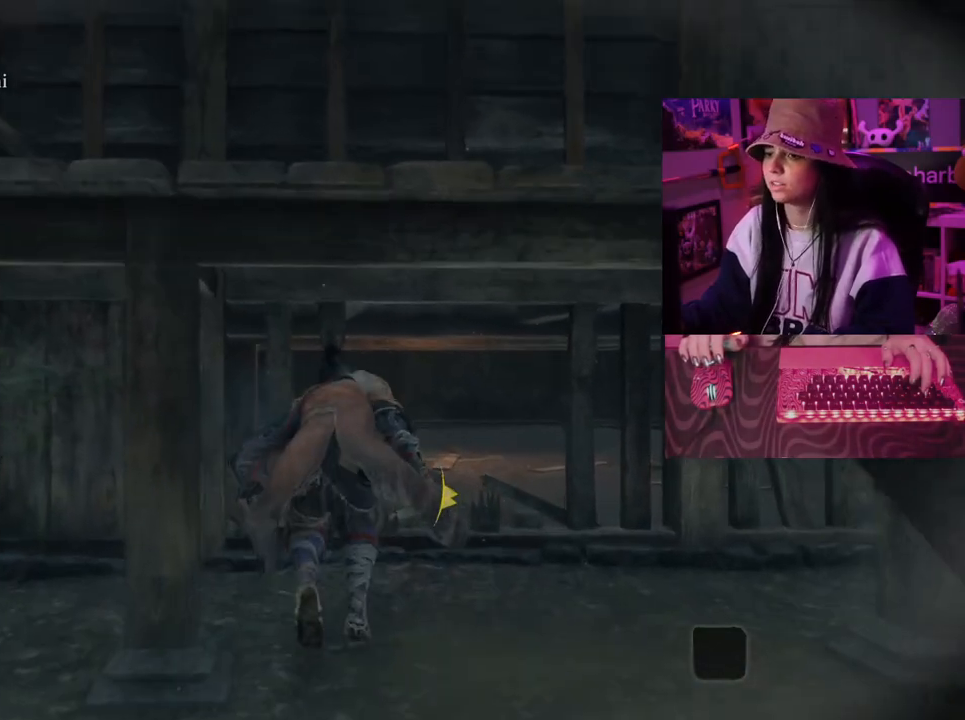
{"keys": ["w"], "mouse": [], "events": []}
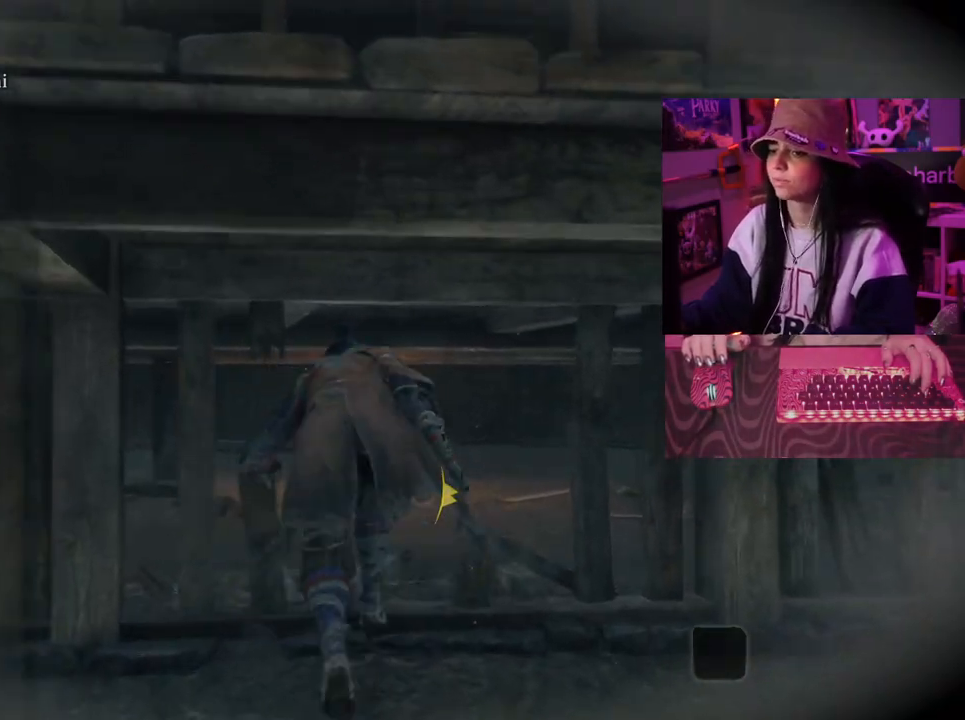
{"keys": ["w"], "mouse": [], "events": []}
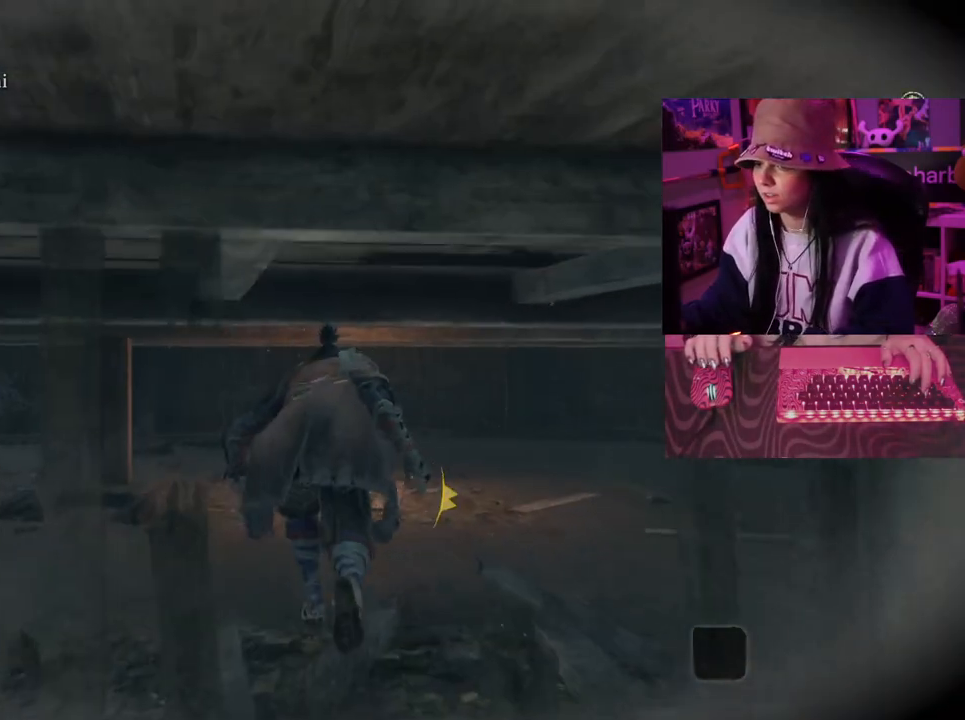
{"keys": ["w"], "mouse": [], "events": []}
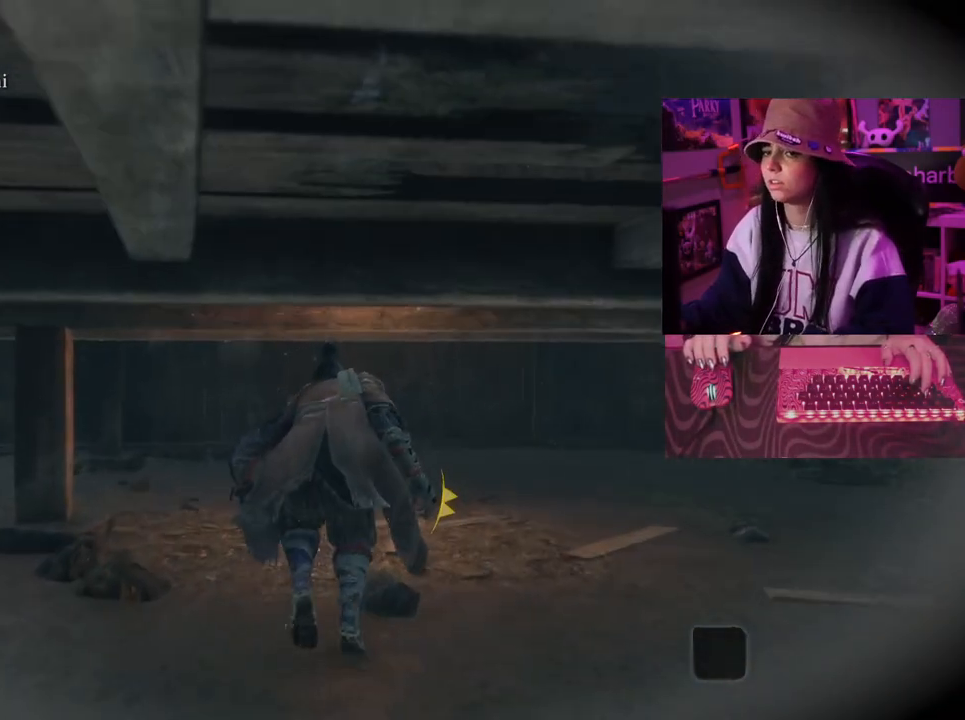
{"keys": ["w"], "mouse": [], "events": []}
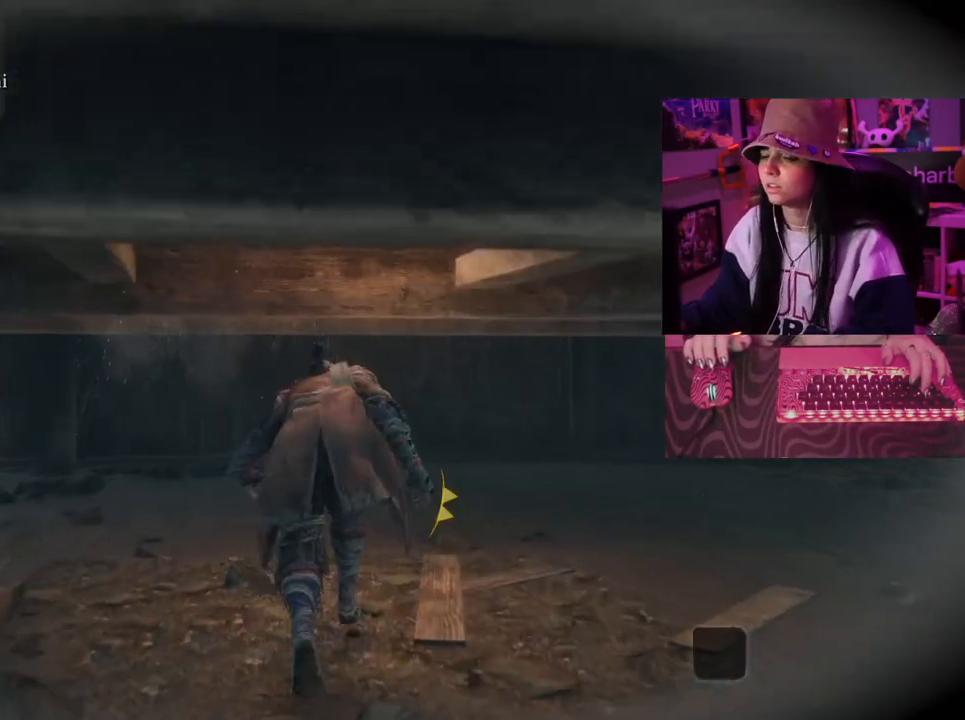
{"keys": ["w"], "mouse": [], "events": []}
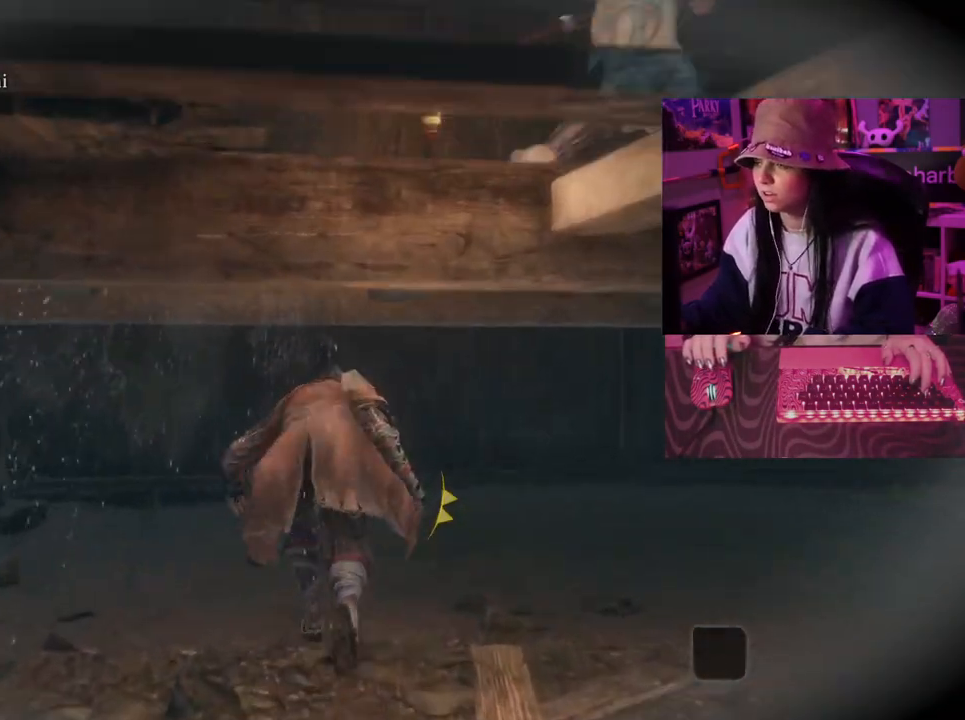
{"keys": ["w"], "mouse": [], "events": []}
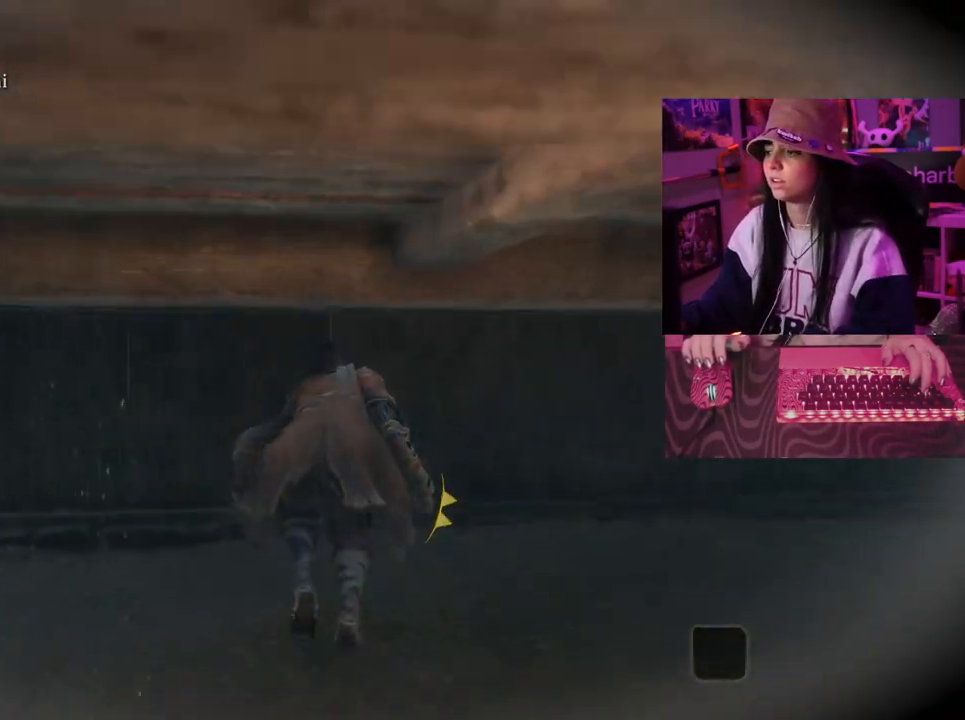
{"keys": ["w"], "mouse": [], "events": []}
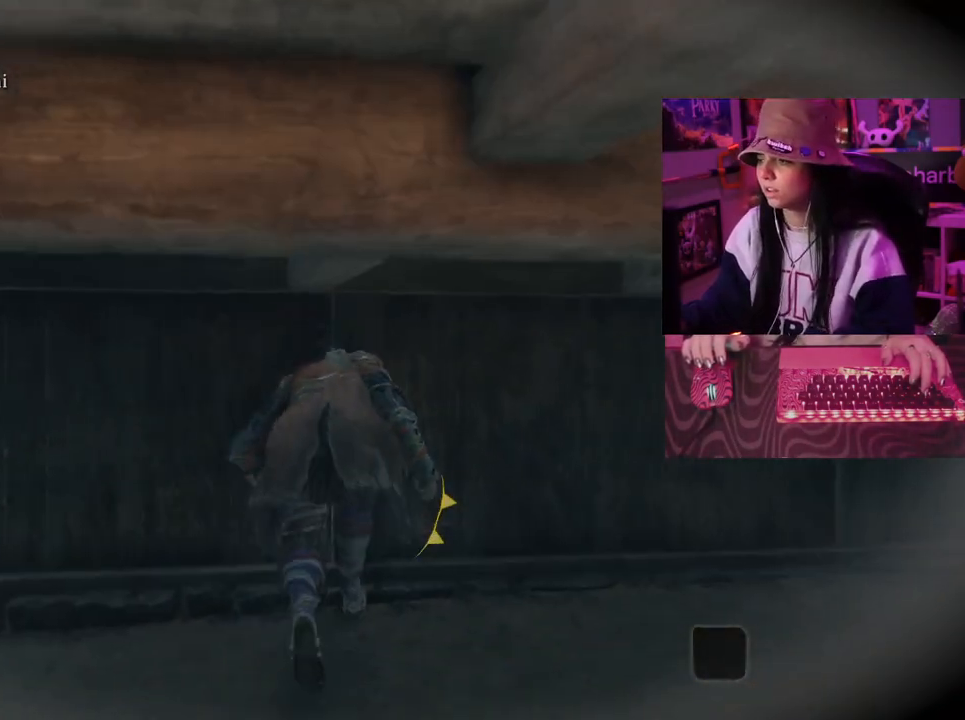
{"keys": ["w"], "mouse": [], "events": []}
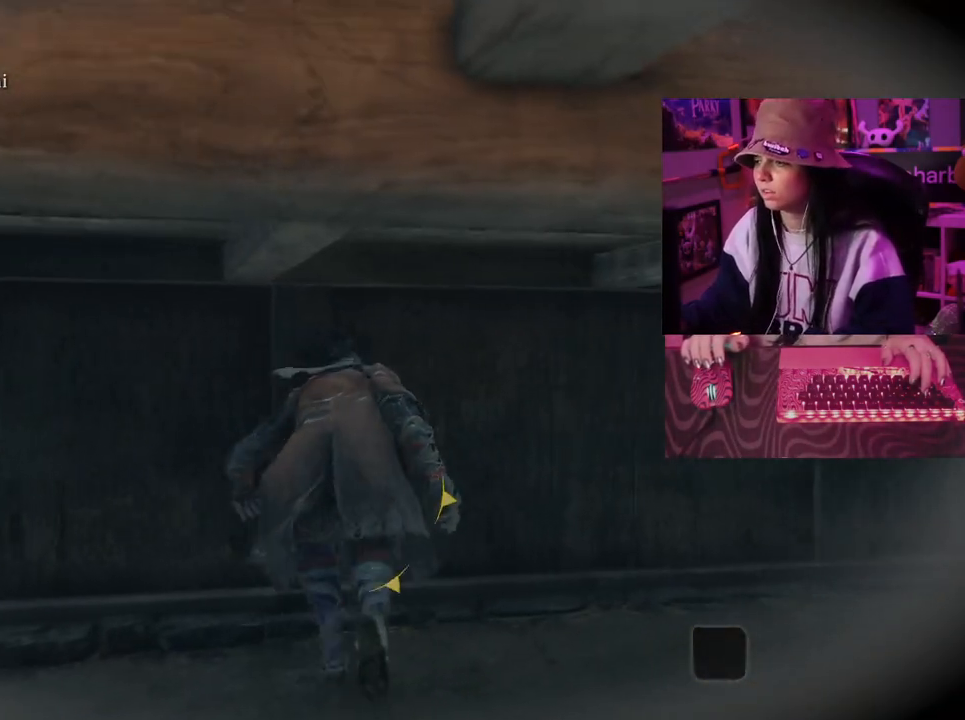
{"keys": ["w"], "mouse": [], "events": []}
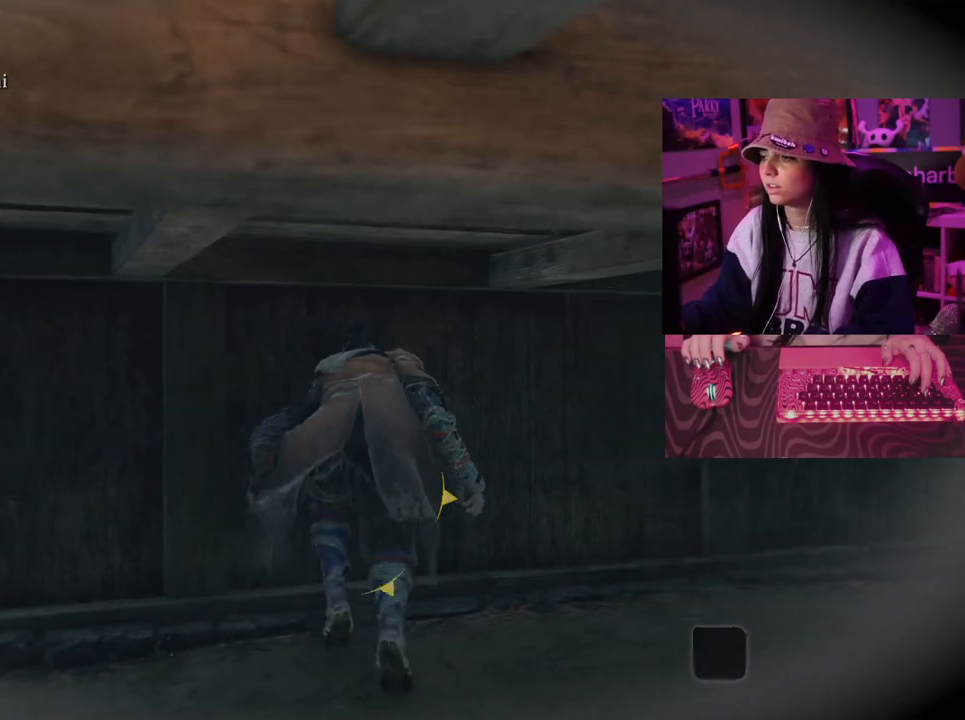
{"keys": ["w"], "mouse": [], "events": []}
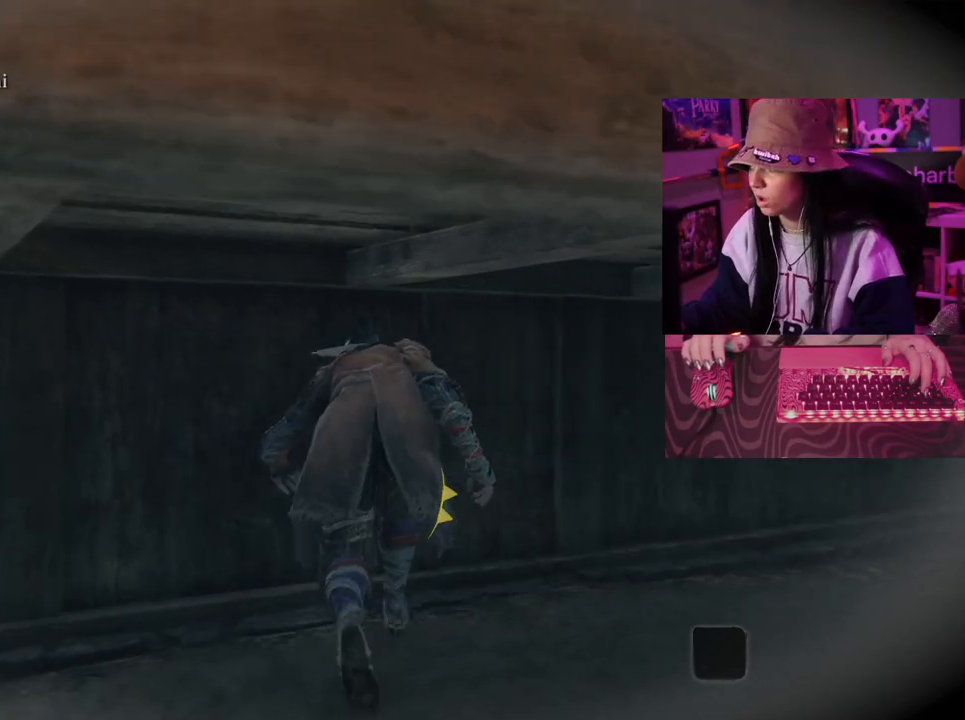
{"keys": ["w"], "mouse": [], "events": []}
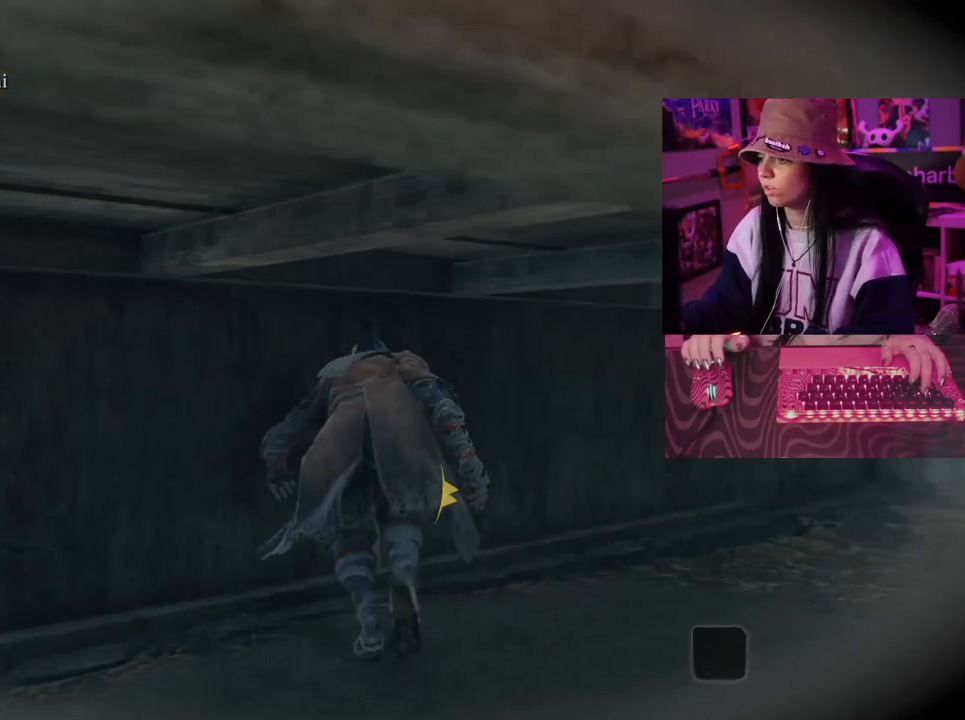
{"keys": ["w"], "mouse": [], "events": []}
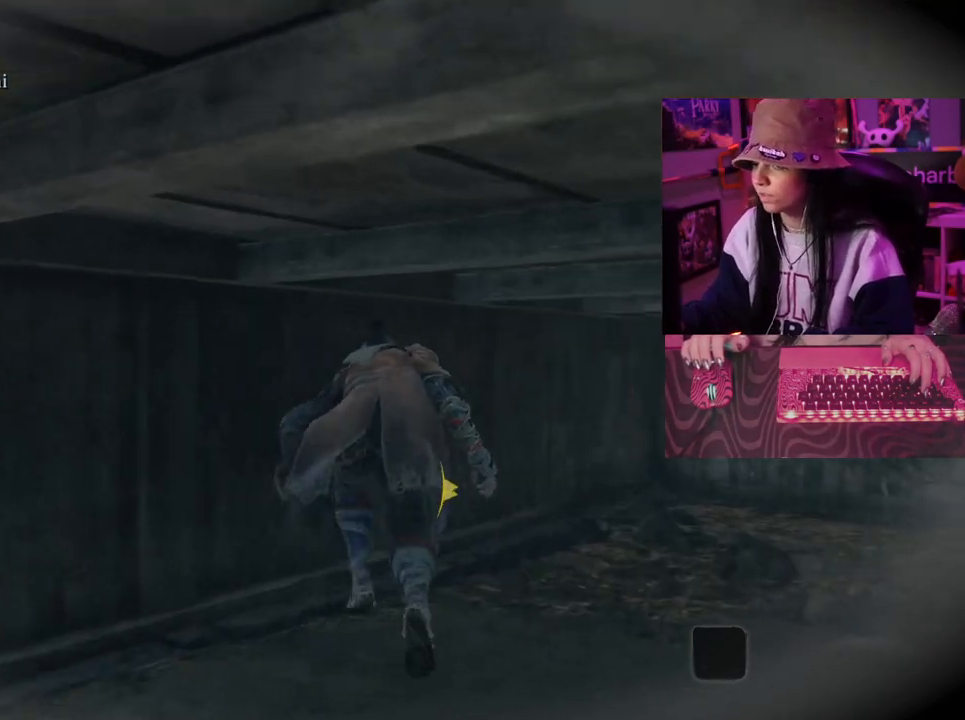
{"keys": ["w"], "mouse": [], "events": []}
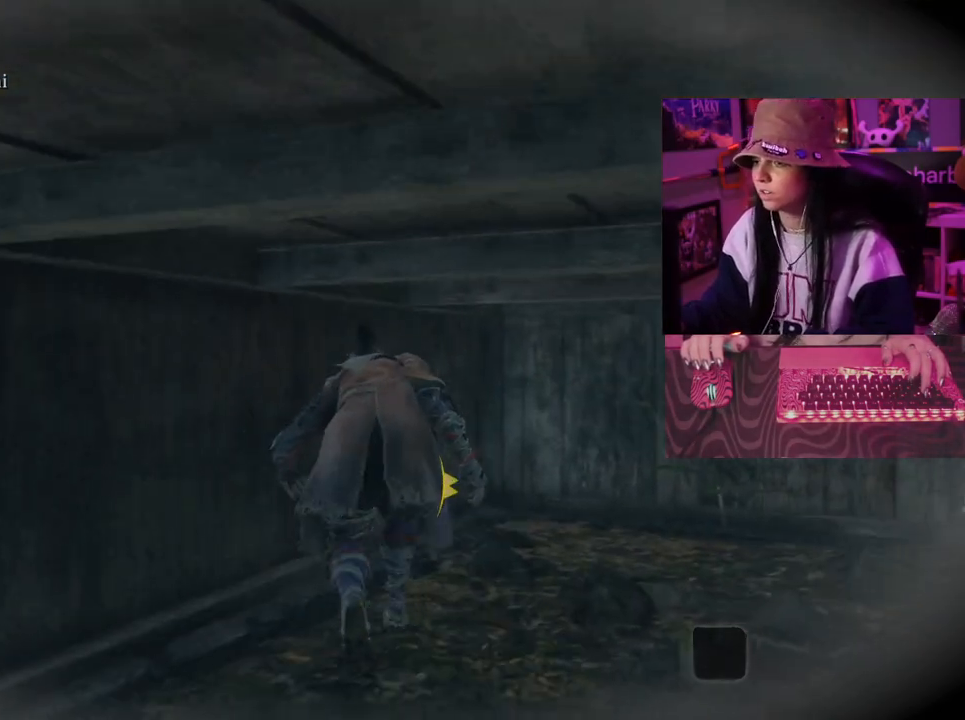
{"keys": ["w"], "mouse": [], "events": []}
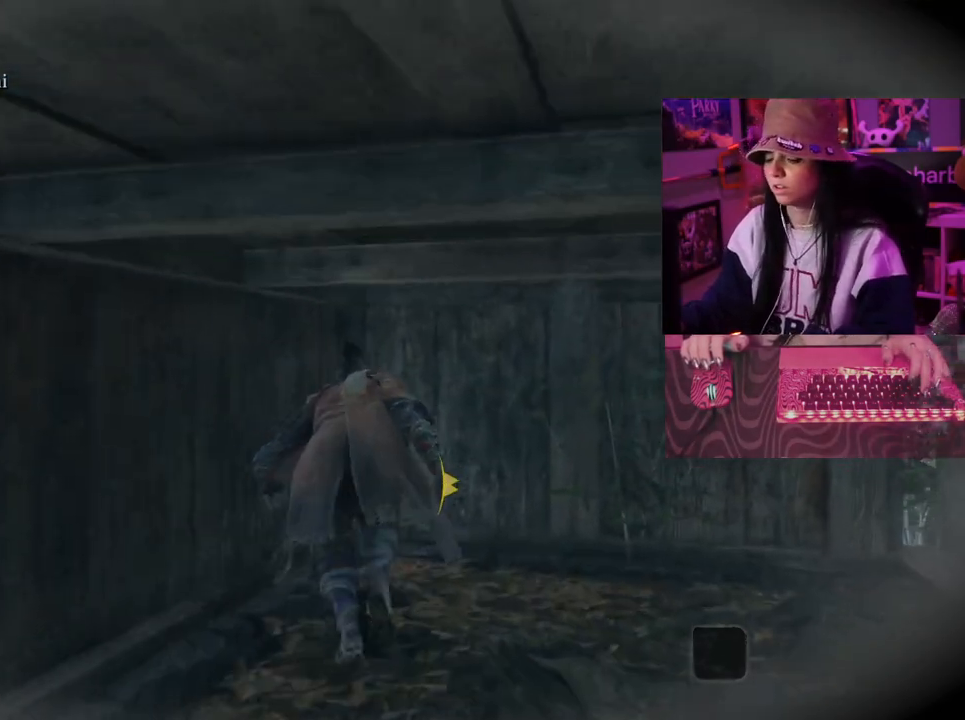
{"keys": ["w"], "mouse": [], "events": []}
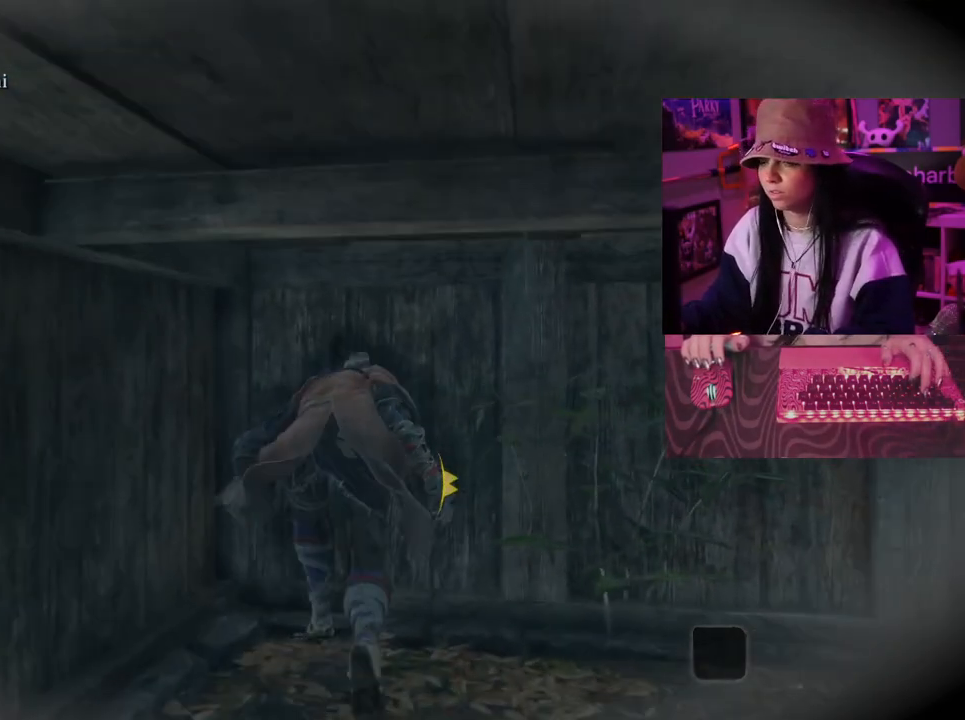
{"keys": ["w"], "mouse": [], "events": []}
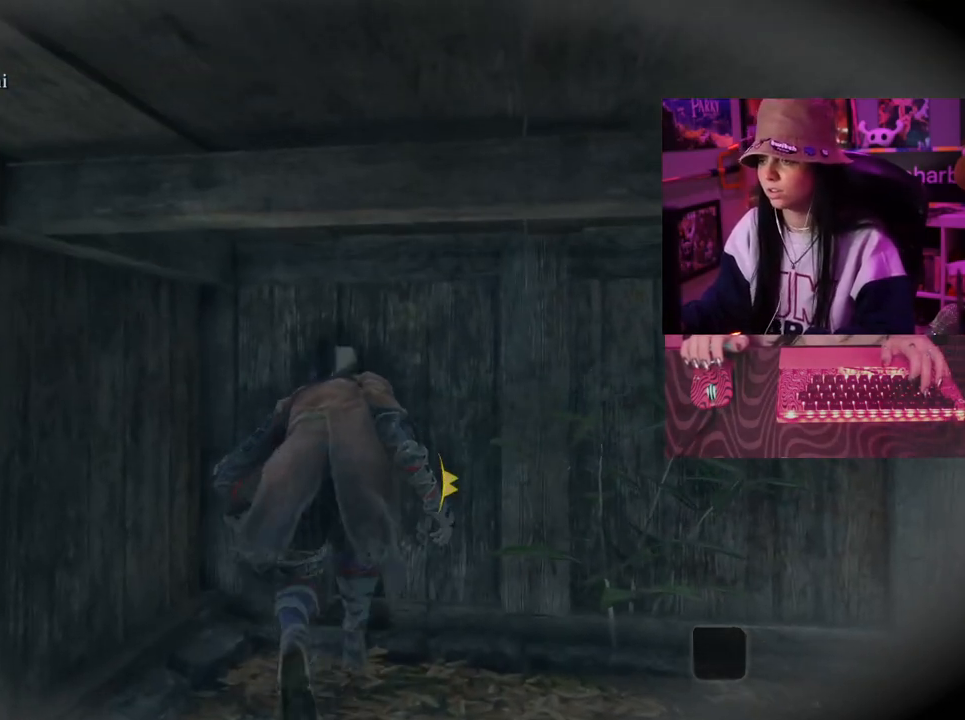
{"keys": ["d", "w"], "mouse": [], "events": [[450, "d", "down"]]}
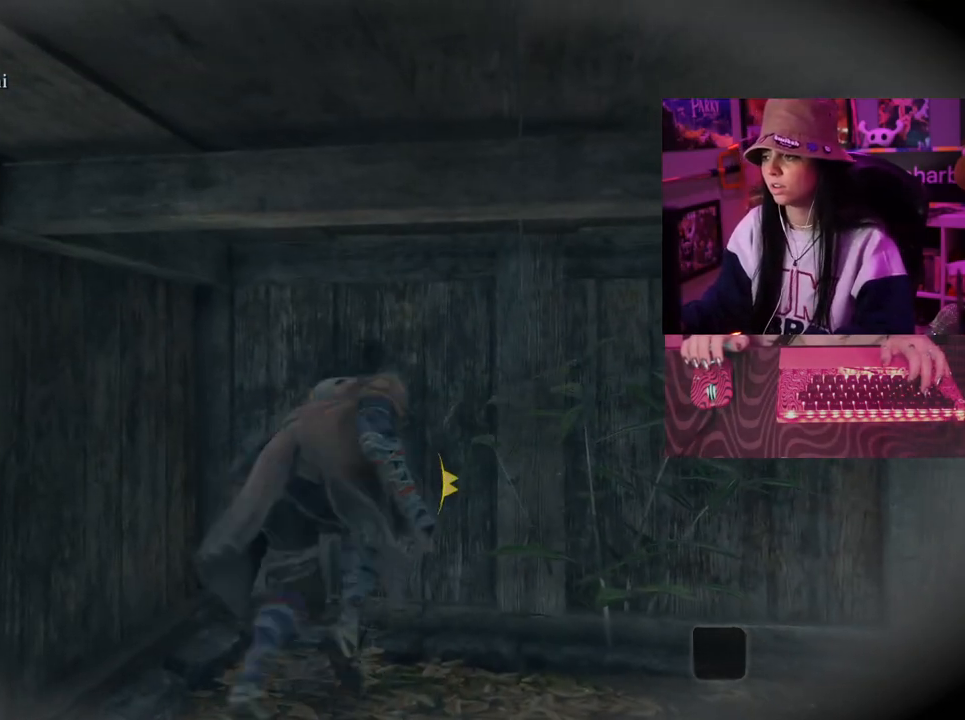
{"keys": ["d", "w"], "mouse": [], "events": []}
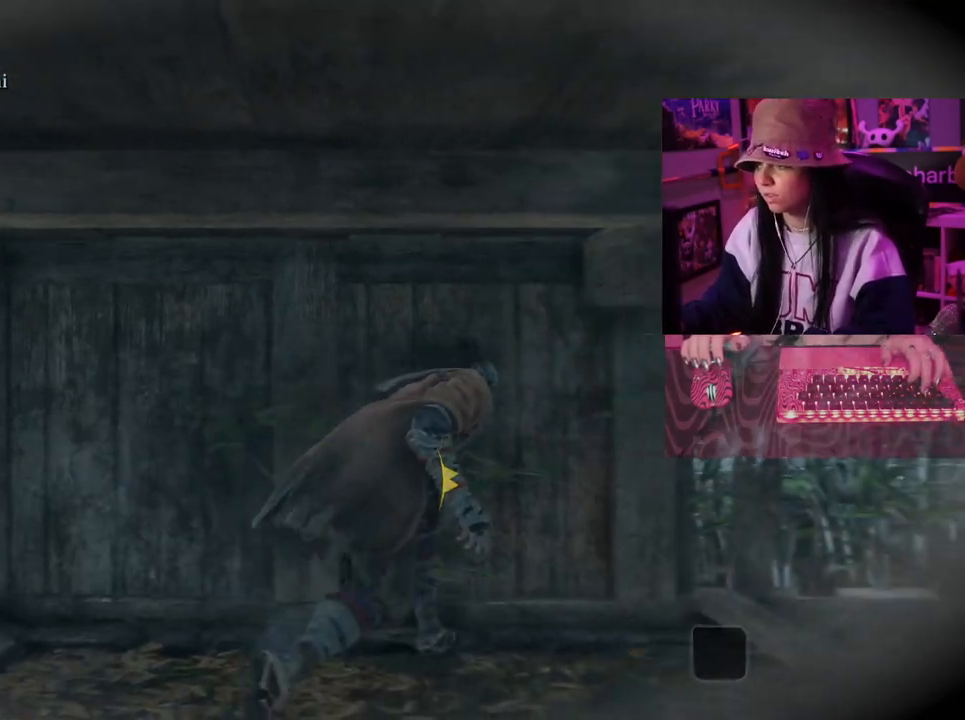
{"keys": ["d", "w"], "mouse": [], "events": []}
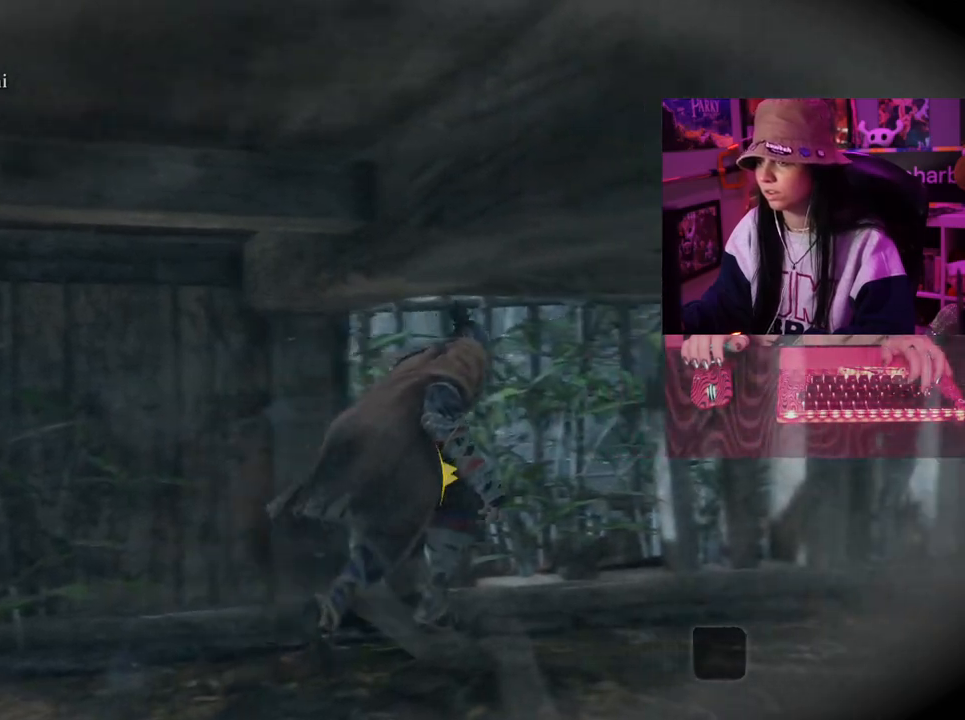
{"keys": ["w"], "mouse": [], "events": [[300, "d", "up"]]}
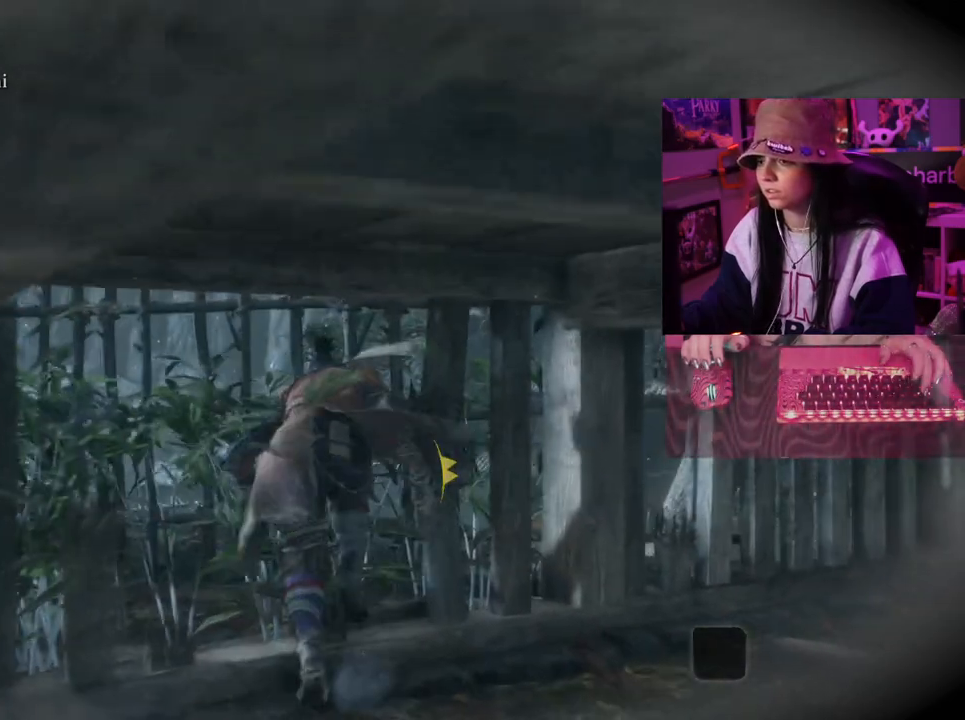
{"keys": ["w"], "mouse": [], "events": []}
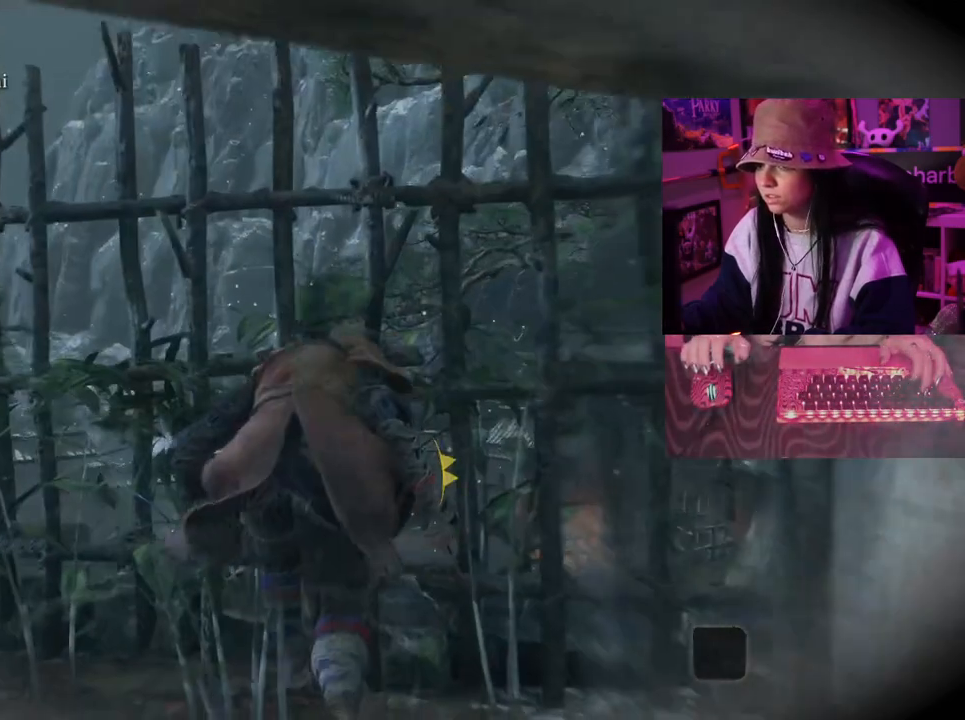
{"keys": ["tab"], "mouse": [], "events": [[100, "w", "up"], [433, "tab", "down"]]}
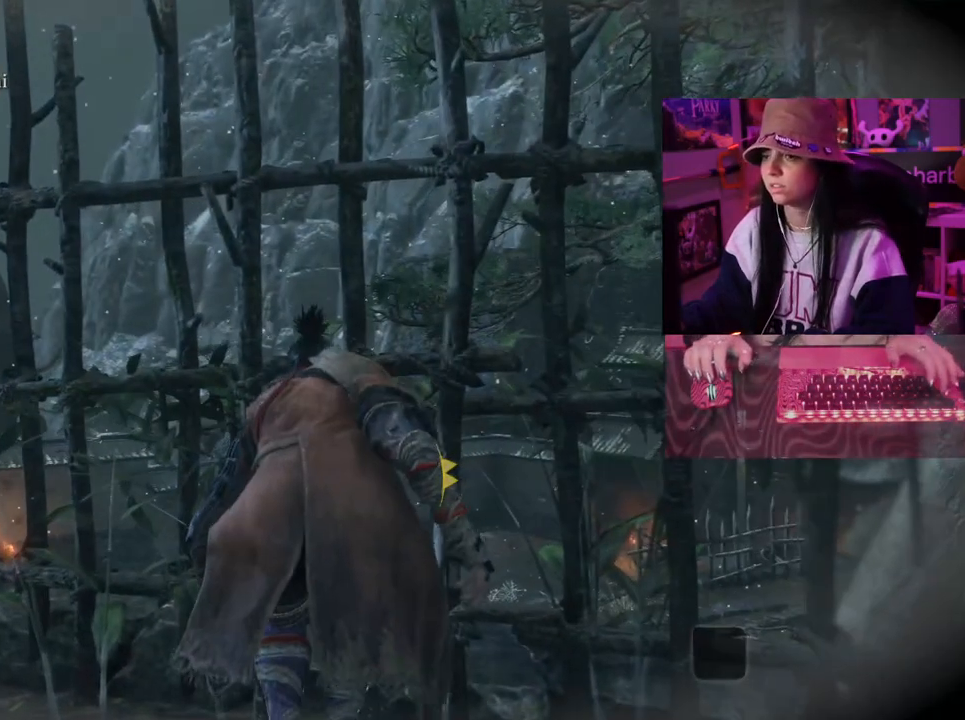
{"keys": [], "mouse": [], "events": [[67, "tab", "up"]]}
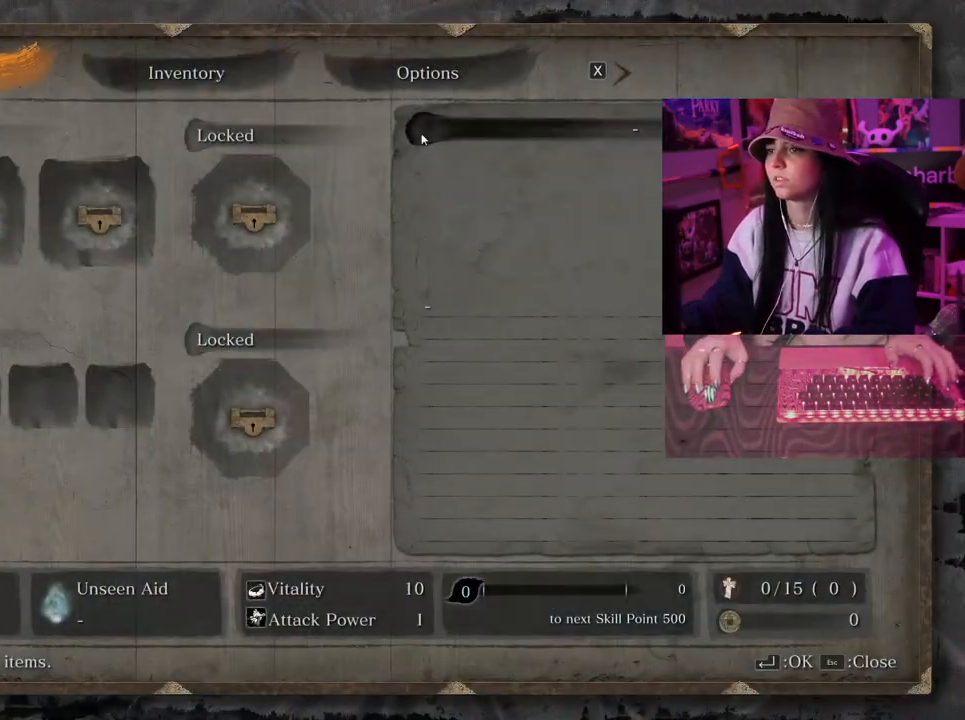
{"keys": [], "mouse": [], "events": []}
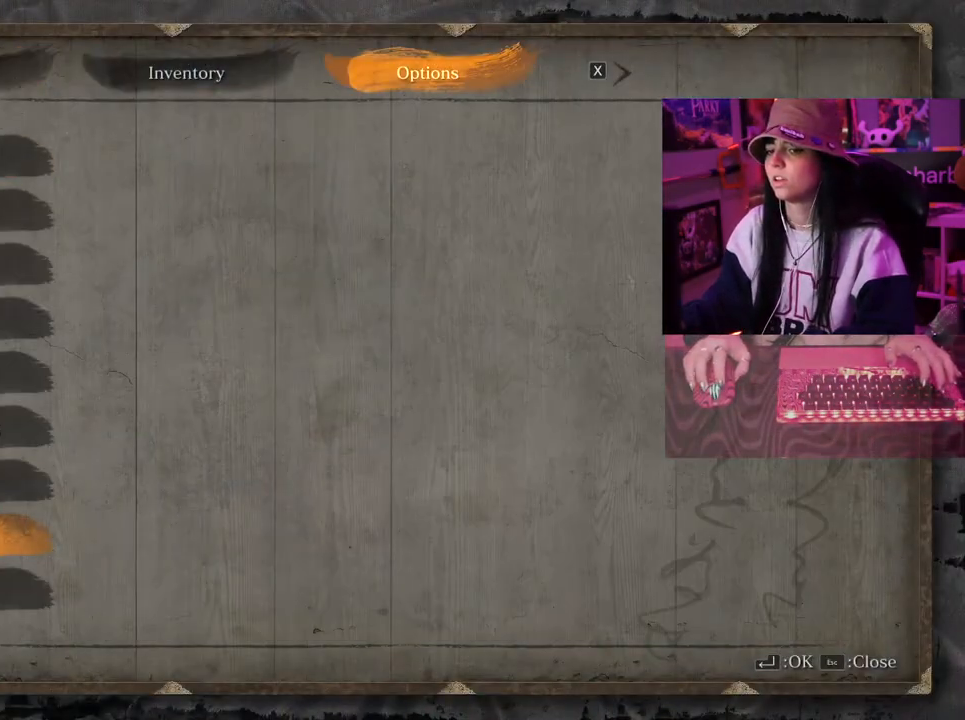
{"keys": [], "mouse": [], "events": [[200, "mouse_left", "down"], [283, "mouse_left", "up"]]}
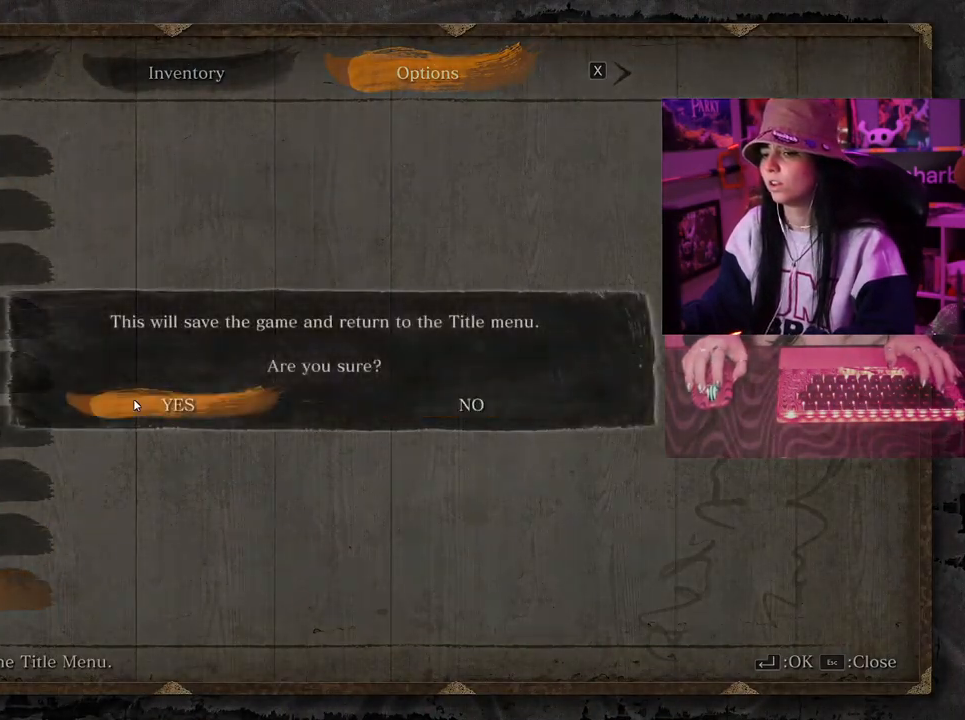
{"keys": [], "mouse": [], "events": [[67, "mouse_left", "down"], [167, "mouse_left", "up"]]}